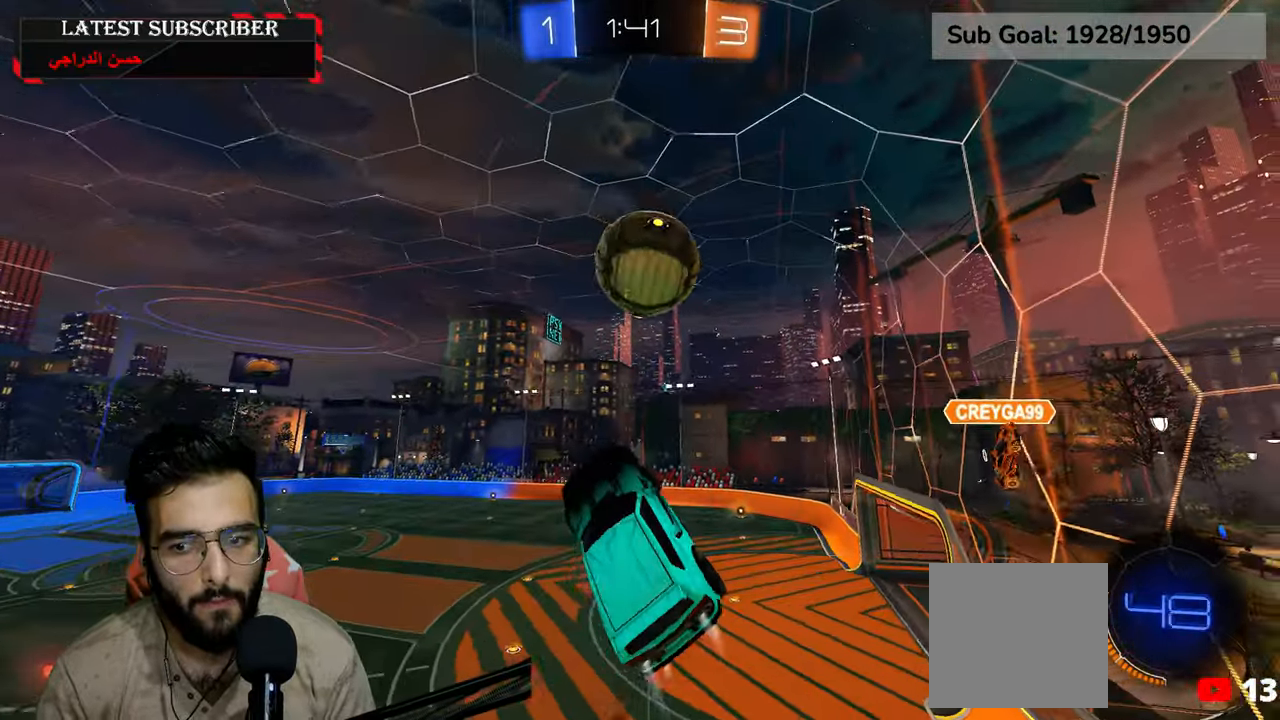
Gameplay with a controller (Xbox layout); each line is a JSON object with the inputs held at the frame after it. "events" lists button and stick changes between this image and that frame as [ms after this image, input, new state], when the widget could be followed in between.
{"buttons": ["R1", "R2"], "left_stick": "down-left", "right_stick": "center", "events": [[134, "left_stick", "down-left"], [250, "left_stick", "left"], [467, "left_stick", "down-left"], [484, "L2", "up"]]}
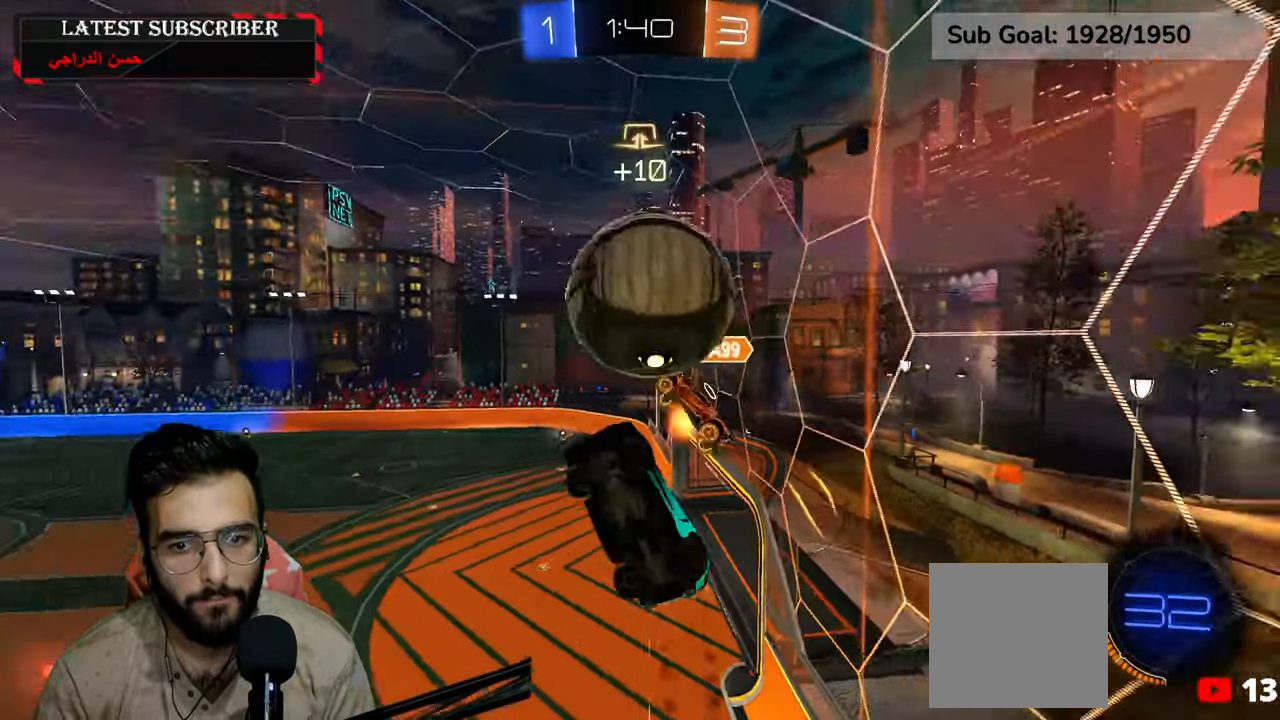
{"buttons": ["L2"], "left_stick": "left", "right_stick": "center", "events": [[317, "R1", "up"], [434, "L2", "down"], [434, "left_stick", "left"], [450, "R2", "up"]]}
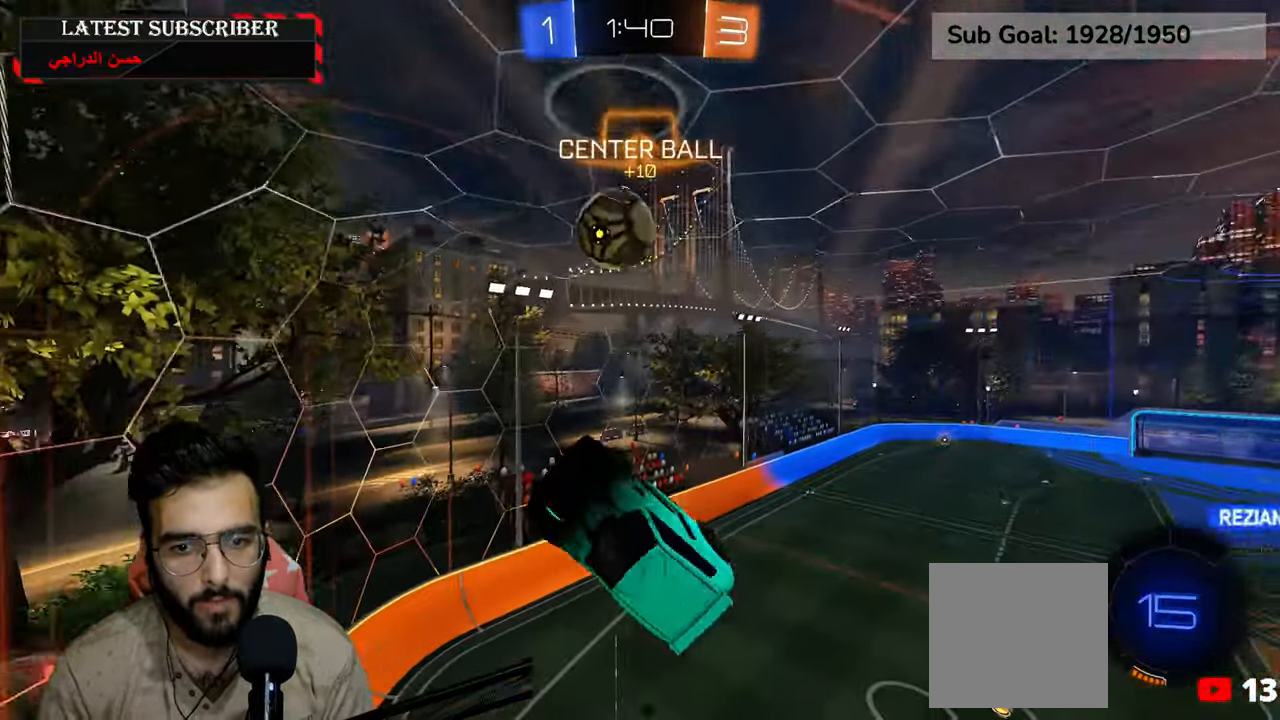
{"buttons": ["R1"], "left_stick": "down", "right_stick": "center", "events": [[284, "left_stick", "down"], [317, "L2", "up"], [384, "R1", "down"]]}
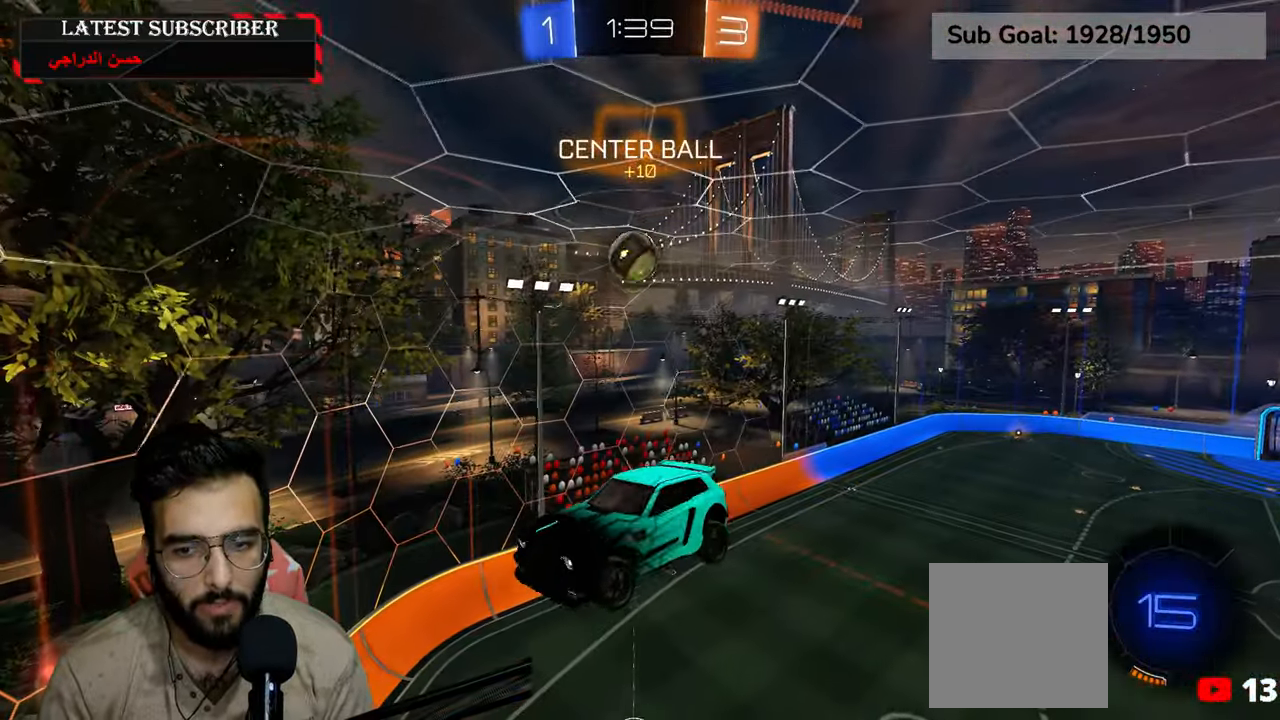
{"buttons": [], "left_stick": "down-left", "right_stick": "center", "events": [[434, "R1", "up"], [434, "left_stick", "down-left"]]}
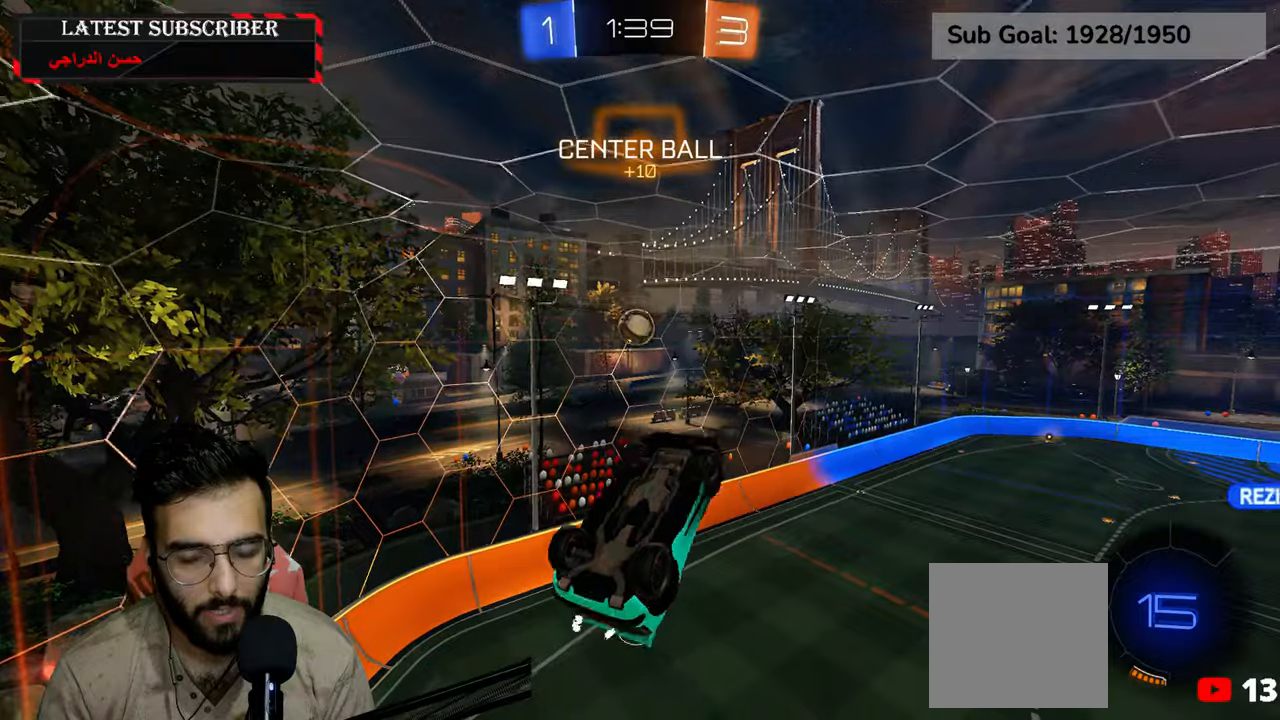
{"buttons": ["L2", "R1"], "left_stick": "right", "right_stick": "center", "events": [[50, "left_stick", "up"], [67, "L2", "down"], [334, "R1", "down"], [467, "left_stick", "right"]]}
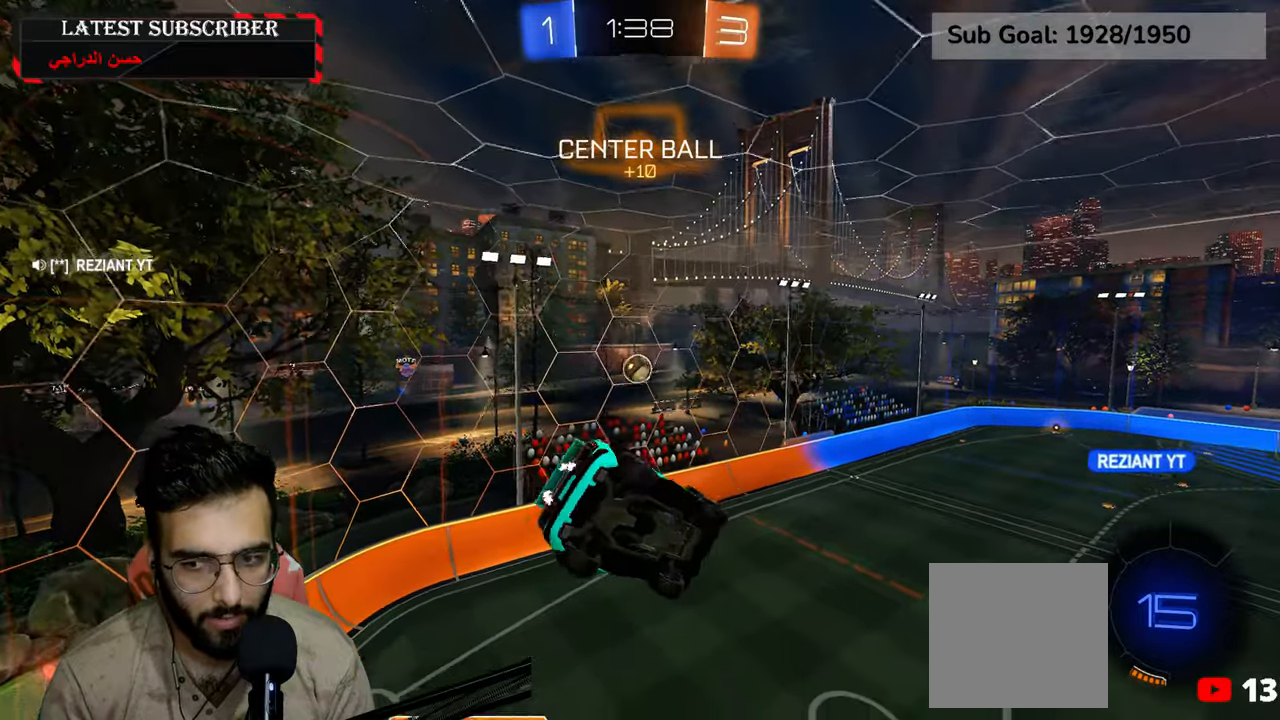
{"buttons": ["R1"], "left_stick": "center", "right_stick": "center", "events": [[17, "left_stick", "center"], [50, "L2", "up"]]}